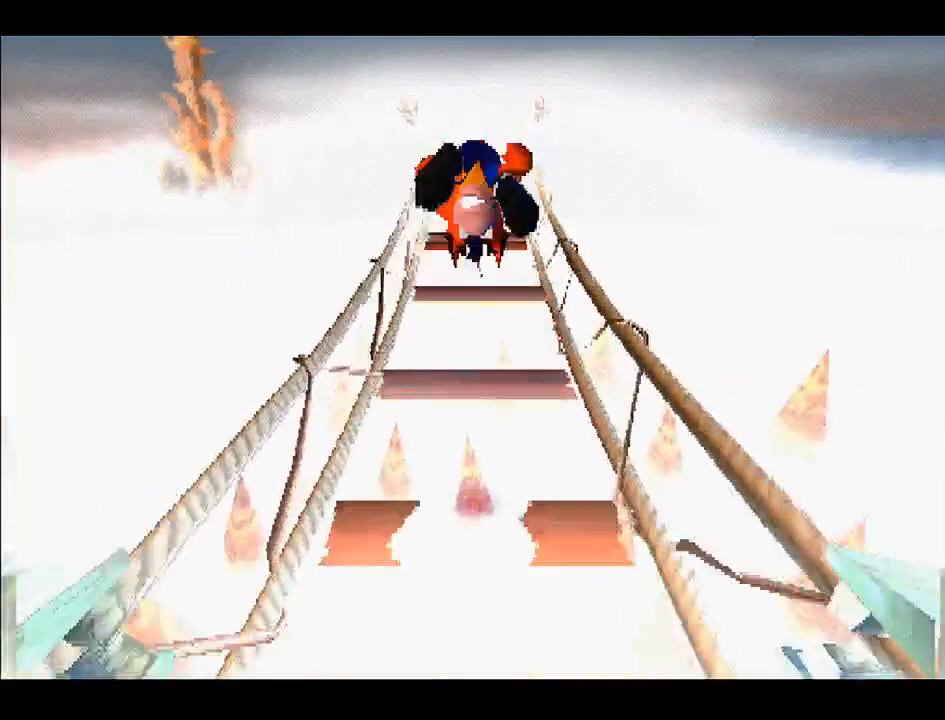
Gameplay with a controller (PlayStation layout); each line is a JSON object with the inputs held at the frame after it. "events" lists button and stick changes between this image and that frame as [ms after this image, input, new state], when the widget could be followed in between. Not read: L3 R3 left_stick.
{"buttons": ["CROSS", "DPAD_UP"], "right_stick": "center", "events": [[100, "CROSS", "up"], [367, "CROSS", "down"]]}
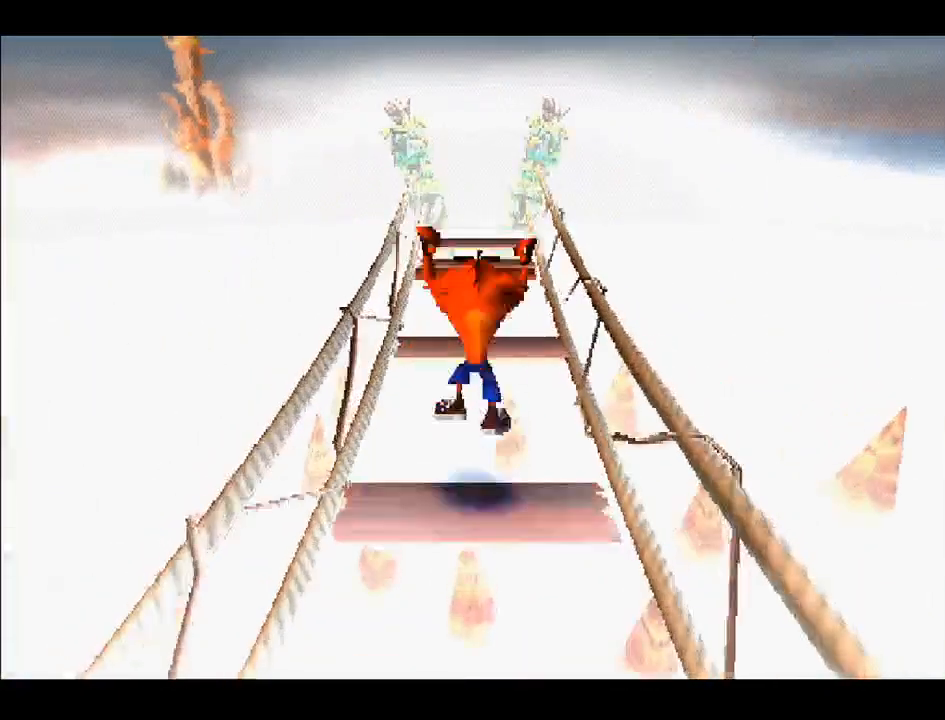
{"buttons": ["DPAD_UP"], "right_stick": "center", "events": [[17, "CROSS", "up"]]}
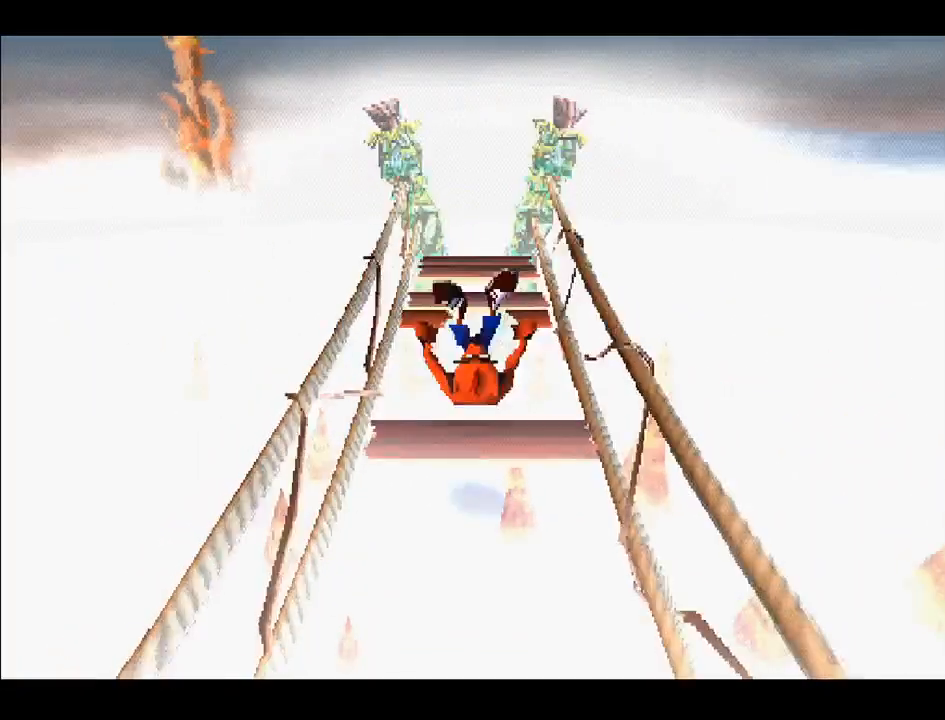
{"buttons": ["CROSS", "DPAD_UP"], "right_stick": "center", "events": [[200, "CROSS", "down"]]}
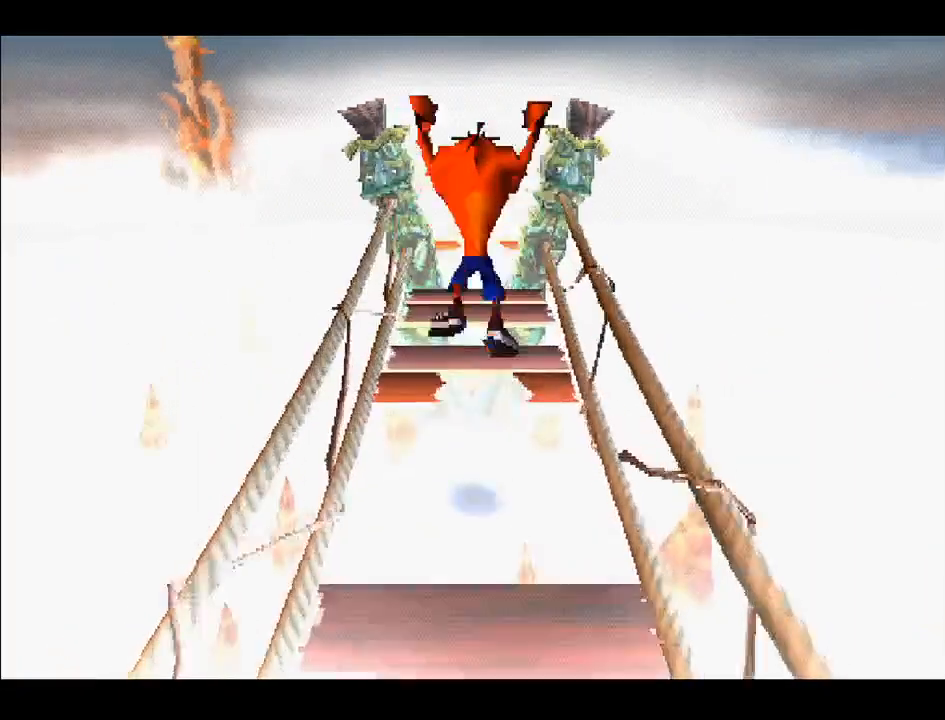
{"buttons": ["DPAD_UP"], "right_stick": "center", "events": [[100, "CROSS", "up"]]}
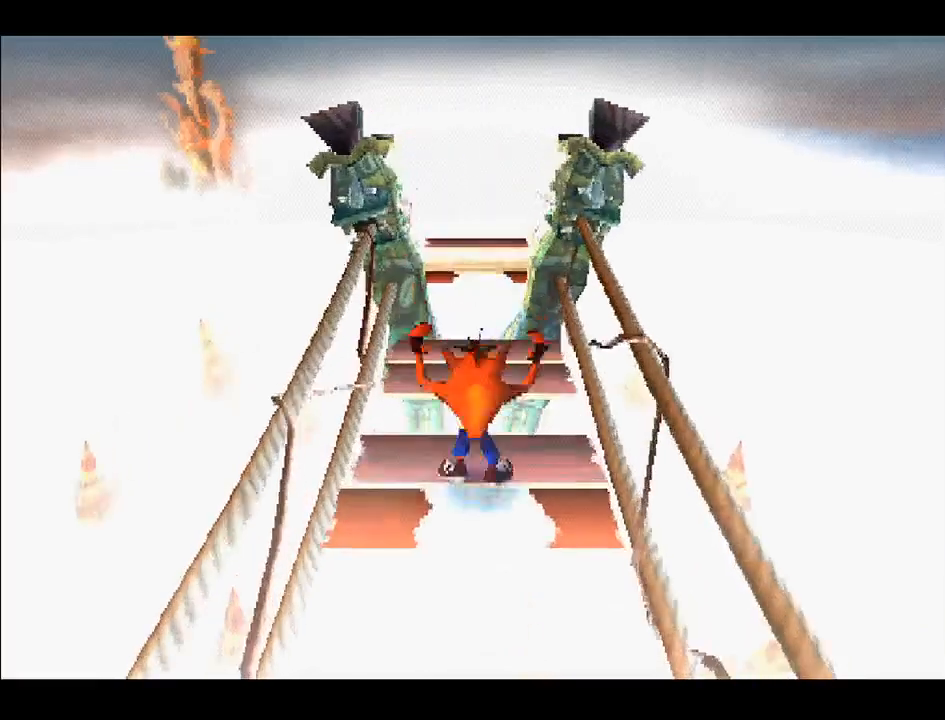
{"buttons": ["DPAD_UP"], "right_stick": "center", "events": [[33, "CROSS", "down"], [133, "CROSS", "up"]]}
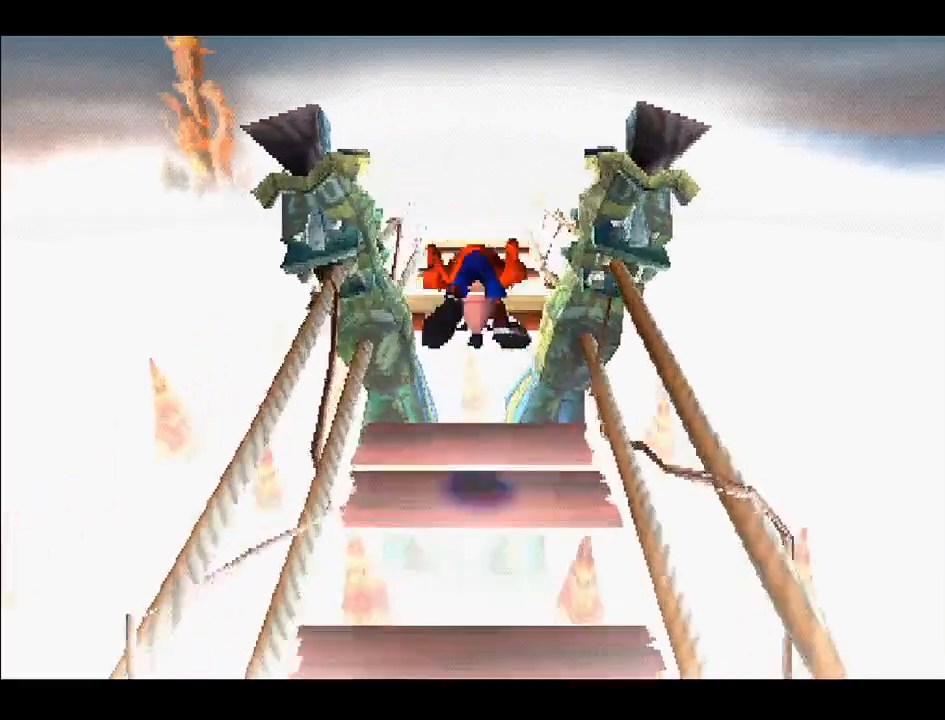
{"buttons": ["DPAD_UP"], "right_stick": "center", "events": [[217, "CROSS", "down"], [400, "CROSS", "up"]]}
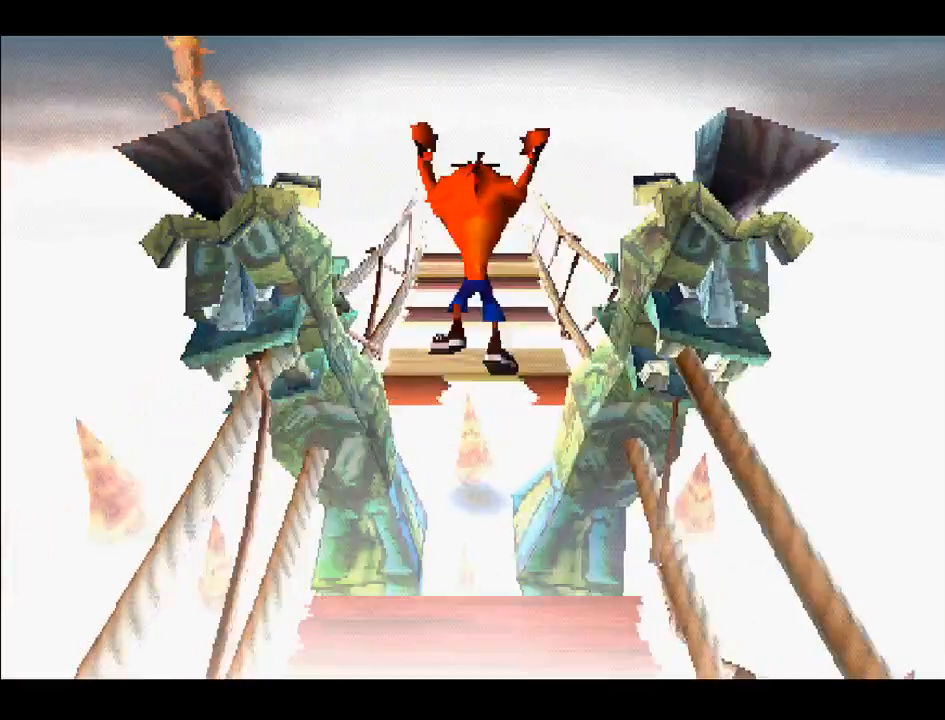
{"buttons": ["CROSS", "DPAD_UP"], "right_stick": "center", "events": [[500, "CROSS", "down"]]}
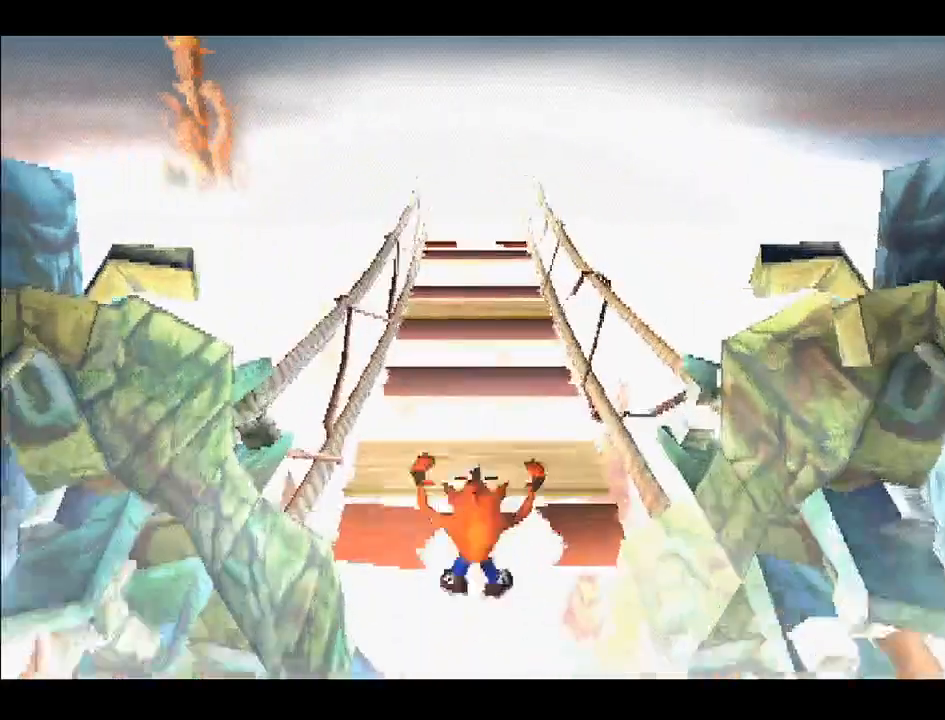
{"buttons": [], "right_stick": "center", "events": [[150, "CROSS", "up"], [350, "DPAD_UP", "up"]]}
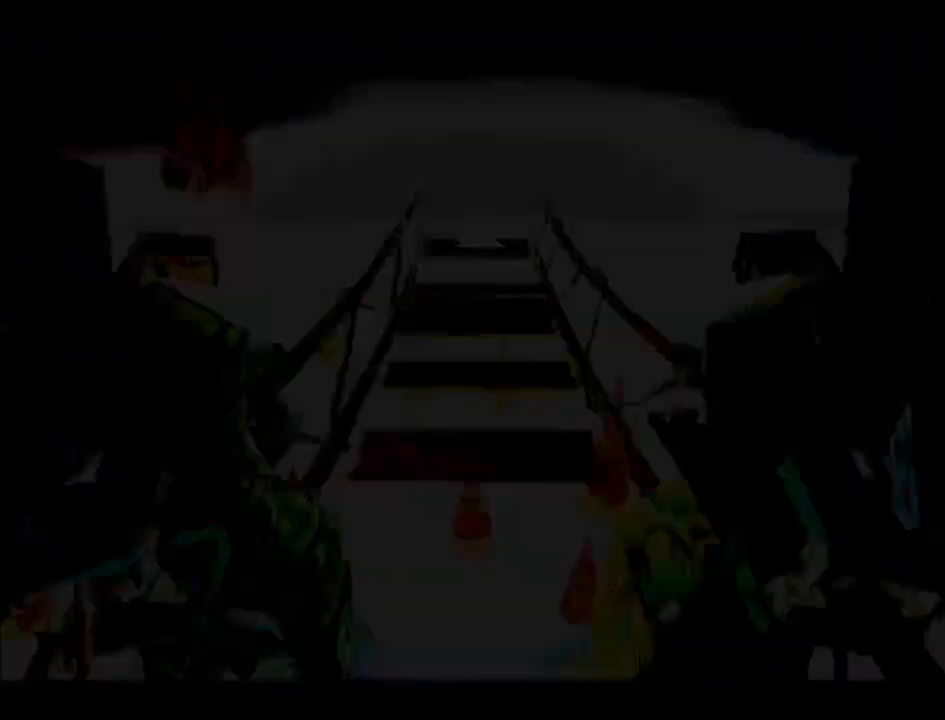
{"buttons": [], "right_stick": "center", "events": []}
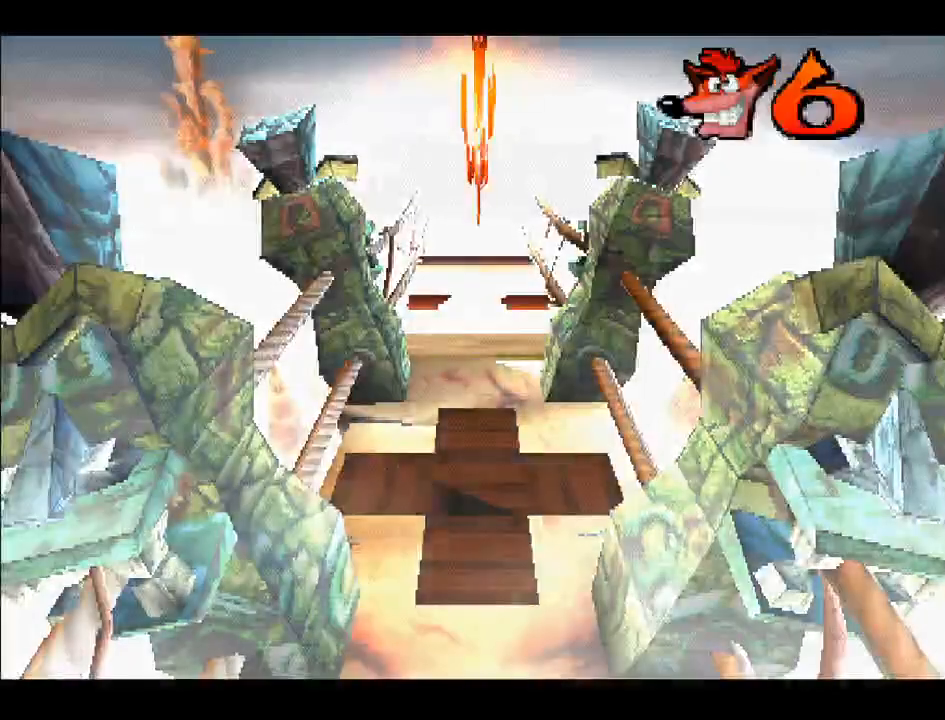
{"buttons": ["DPAD_UP"], "right_stick": "center", "events": [[83, "DPAD_UP", "down"]]}
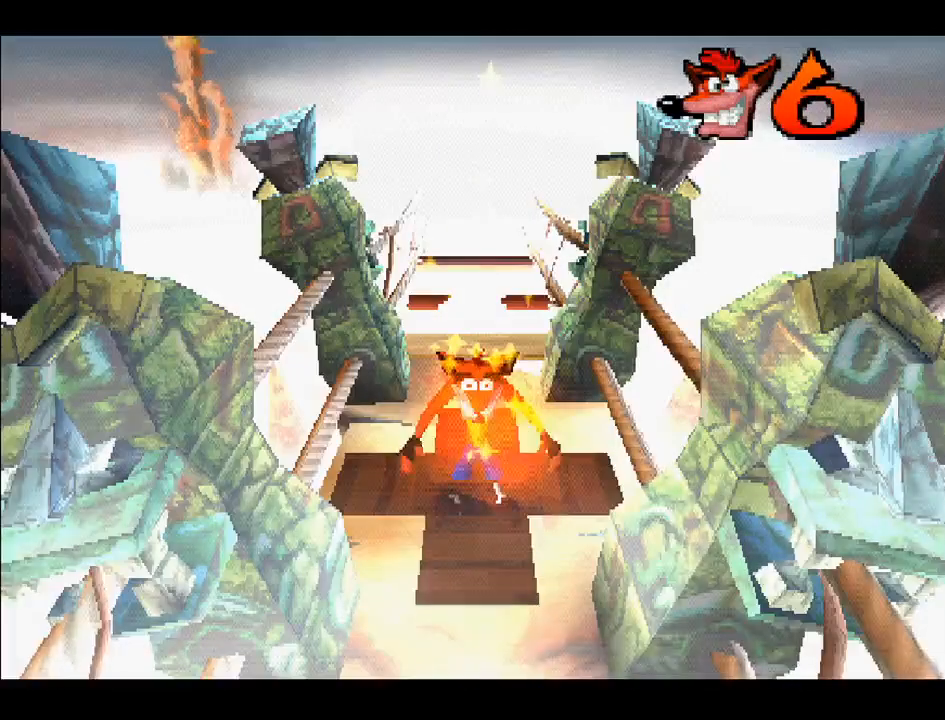
{"buttons": ["DPAD_UP"], "right_stick": "center", "events": []}
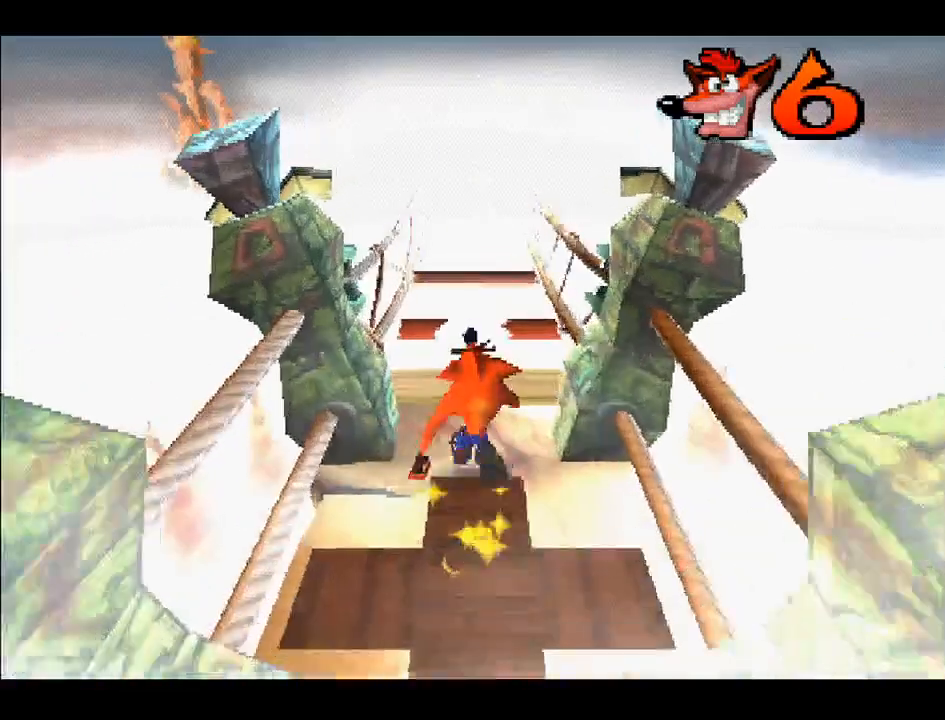
{"buttons": ["CROSS", "DPAD_UP"], "right_stick": "center", "events": [[417, "CROSS", "down"]]}
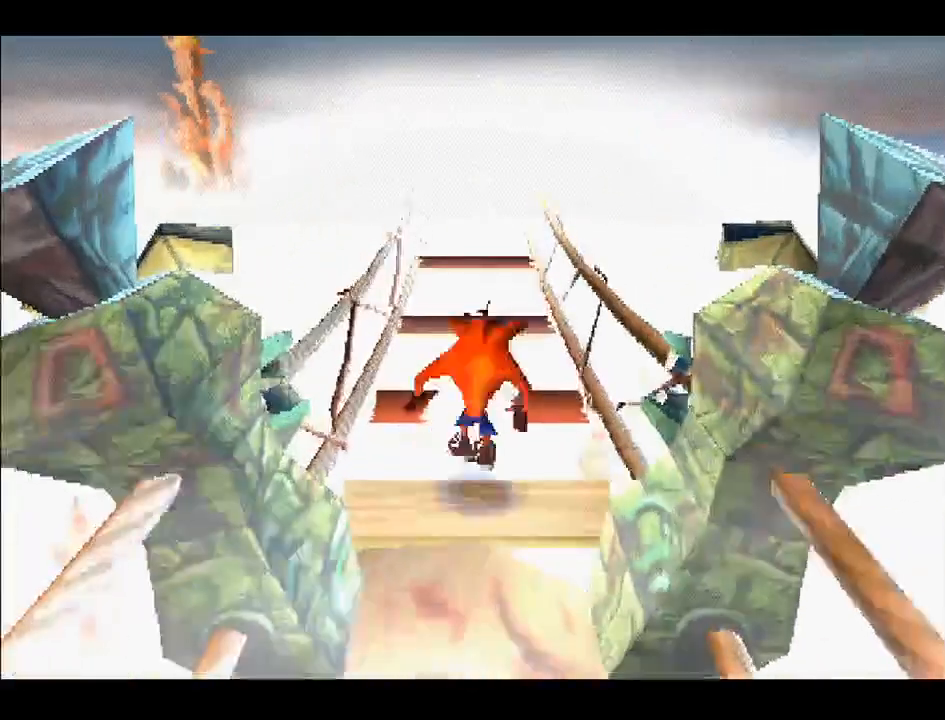
{"buttons": ["CROSS", "DPAD_UP"], "right_stick": "center", "events": []}
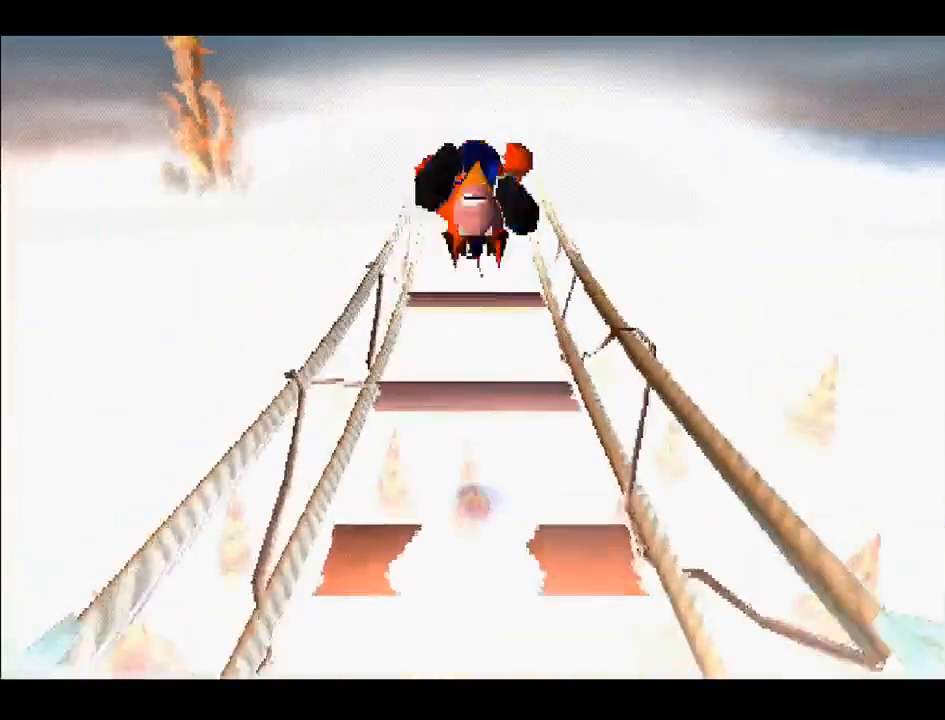
{"buttons": ["CROSS", "DPAD_UP"], "right_stick": "center", "events": [[67, "CROSS", "up"], [367, "CROSS", "down"]]}
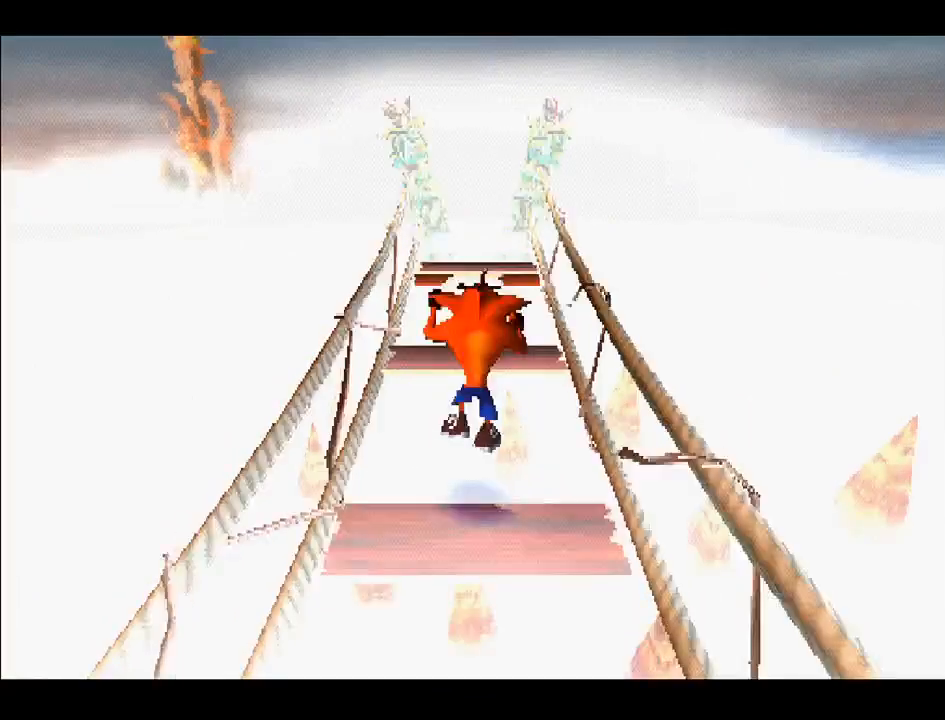
{"buttons": ["DPAD_UP"], "right_stick": "center", "events": [[100, "CROSS", "up"]]}
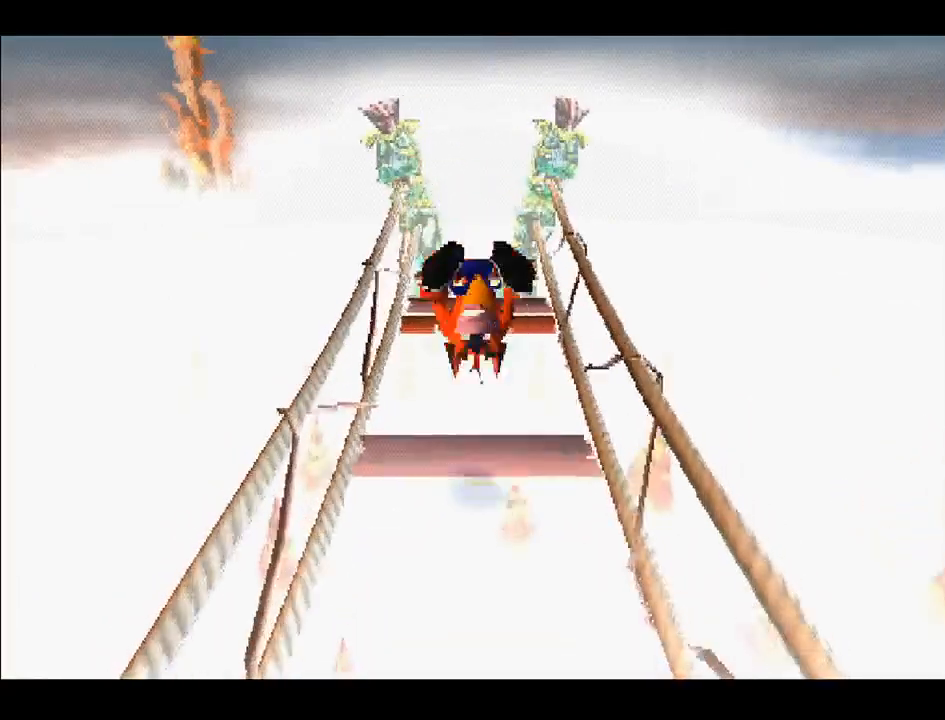
{"buttons": ["DPAD_UP"], "right_stick": "center", "events": [[150, "CROSS", "down"], [483, "CROSS", "up"]]}
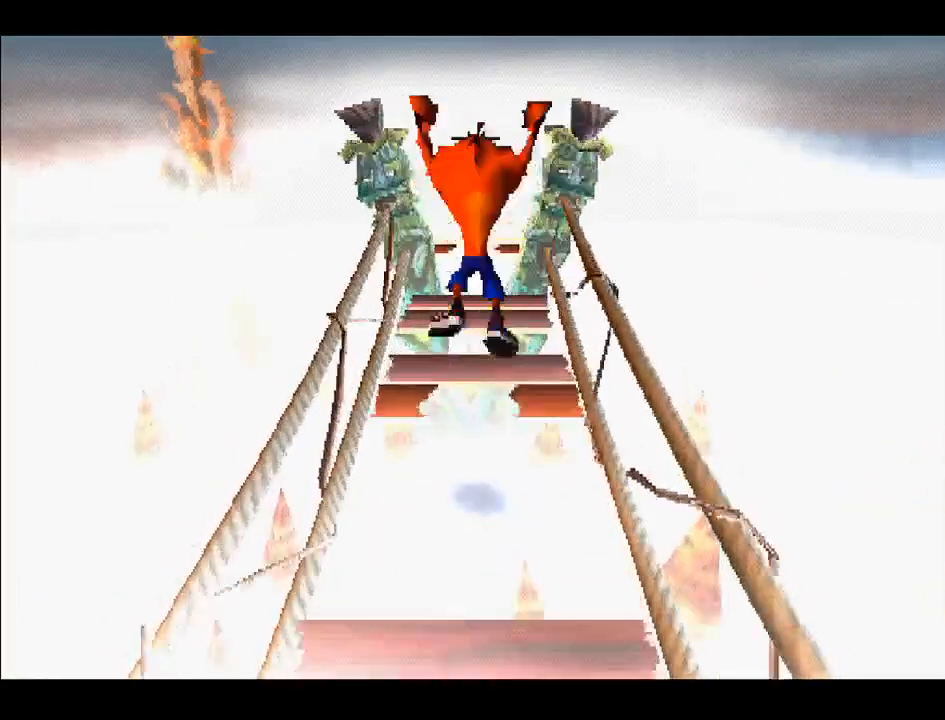
{"buttons": ["CROSS", "DPAD_UP"], "right_stick": "center", "events": [[483, "CROSS", "down"]]}
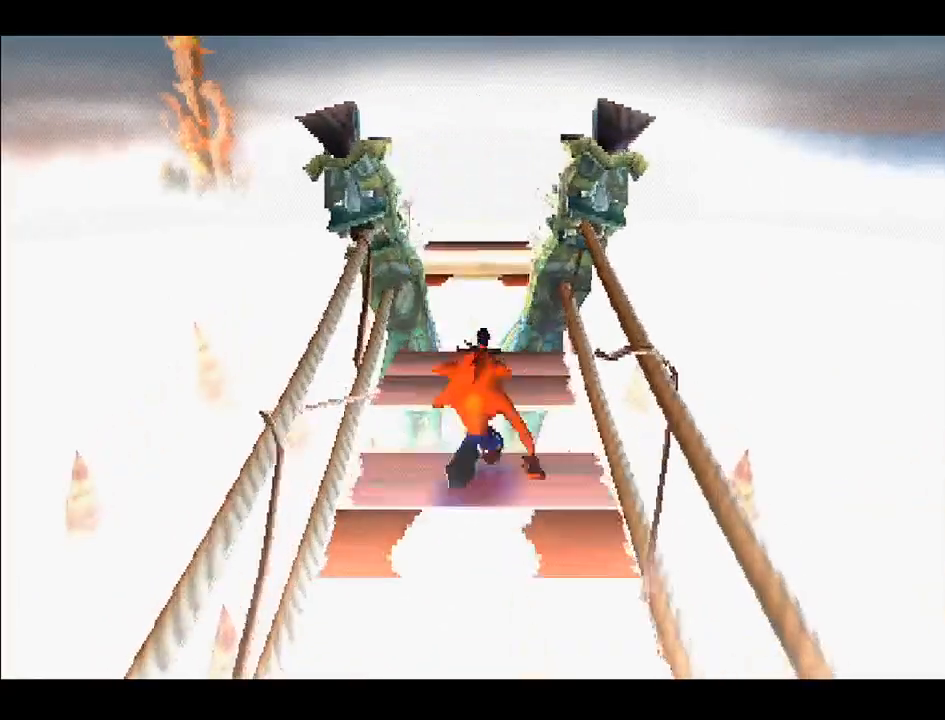
{"buttons": ["DPAD_UP"], "right_stick": "center", "events": [[100, "CROSS", "up"]]}
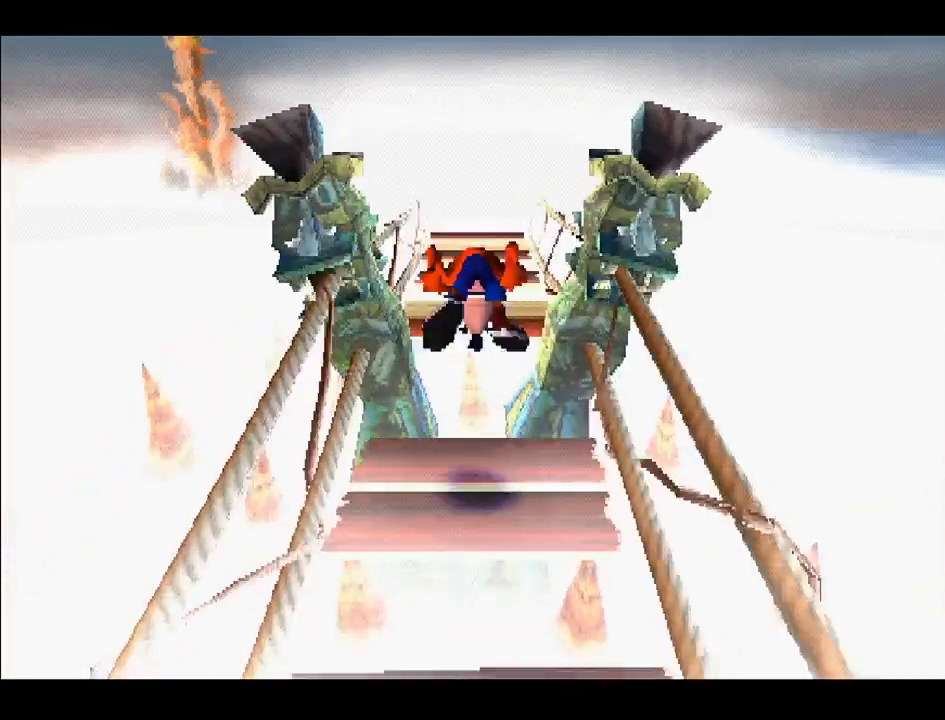
{"buttons": ["DPAD_UP"], "right_stick": "center", "events": [[150, "DPAD_RIGHT", "down"], [200, "DPAD_RIGHT", "up"], [217, "CROSS", "down"], [450, "CROSS", "up"]]}
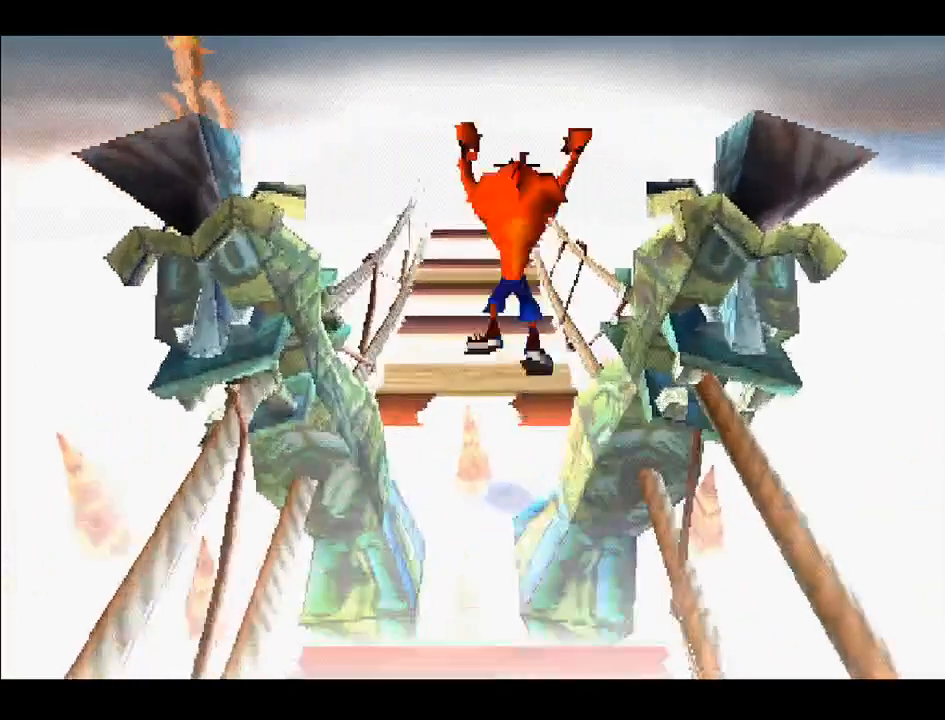
{"buttons": ["DPAD_UP"], "right_stick": "center", "events": []}
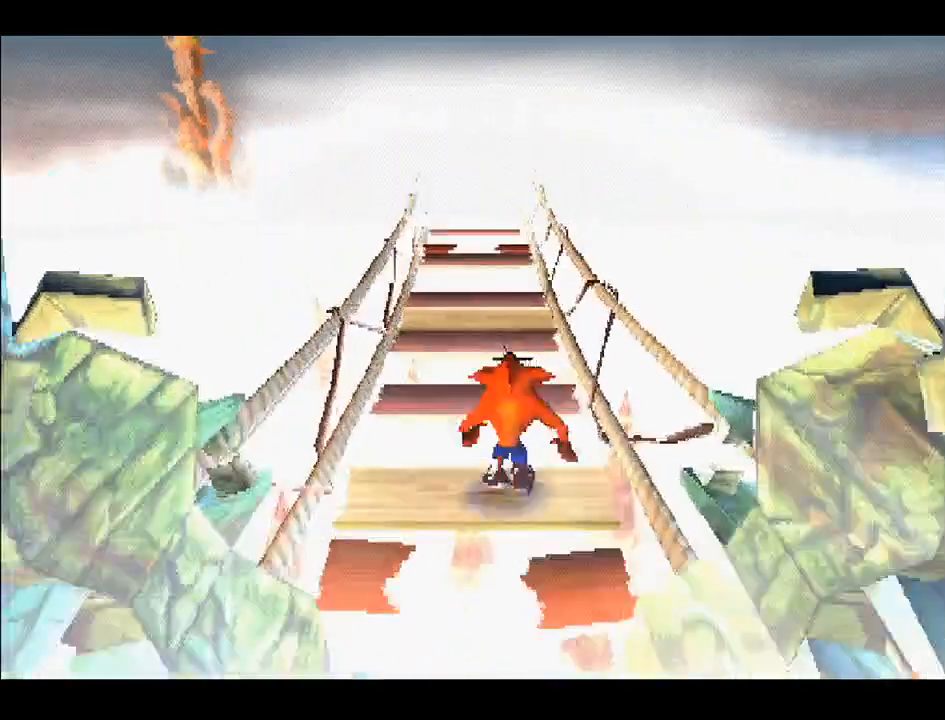
{"buttons": ["DPAD_UP"], "right_stick": "center", "events": [[17, "CROSS", "down"], [233, "CROSS", "up"]]}
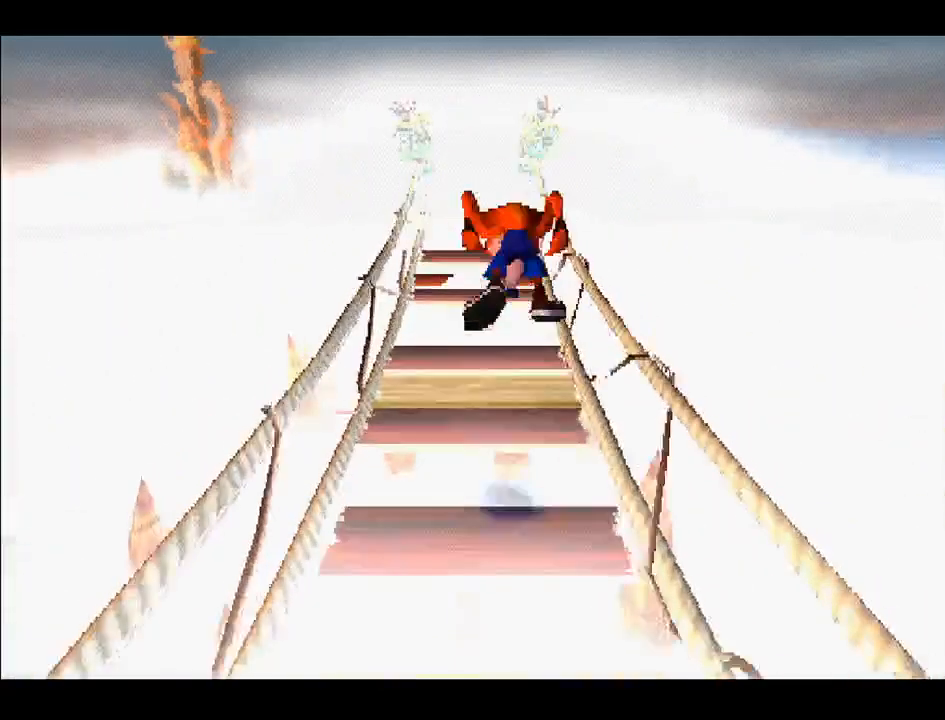
{"buttons": ["CROSS", "DPAD_UP"], "right_stick": "center", "events": [[500, "CROSS", "down"]]}
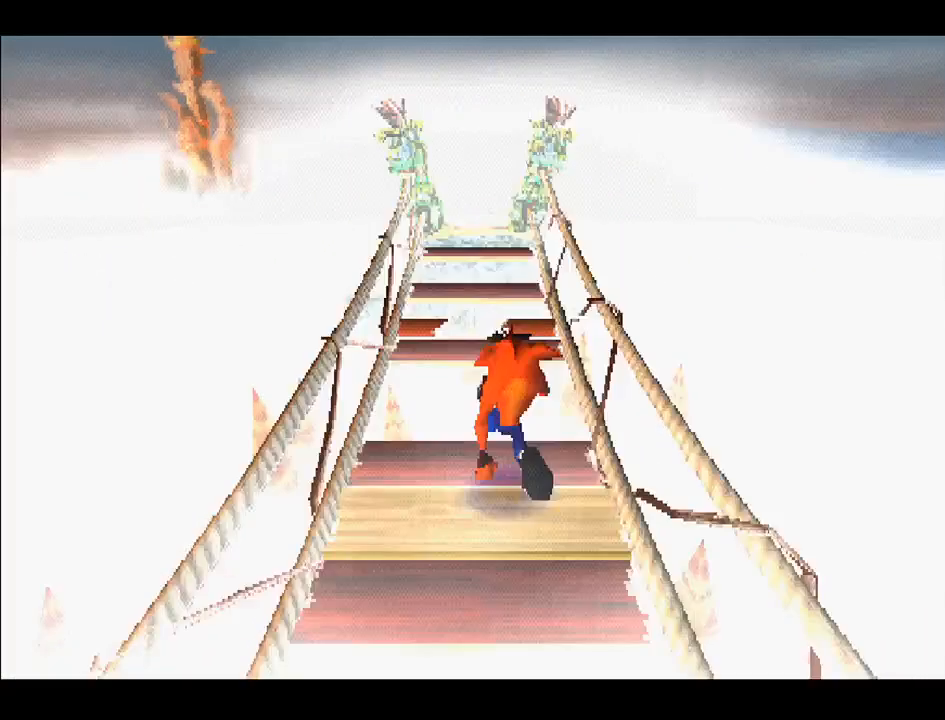
{"buttons": ["CROSS", "DPAD_UP", "DPAD_RIGHT"], "right_stick": "center", "events": [[483, "DPAD_RIGHT", "down"]]}
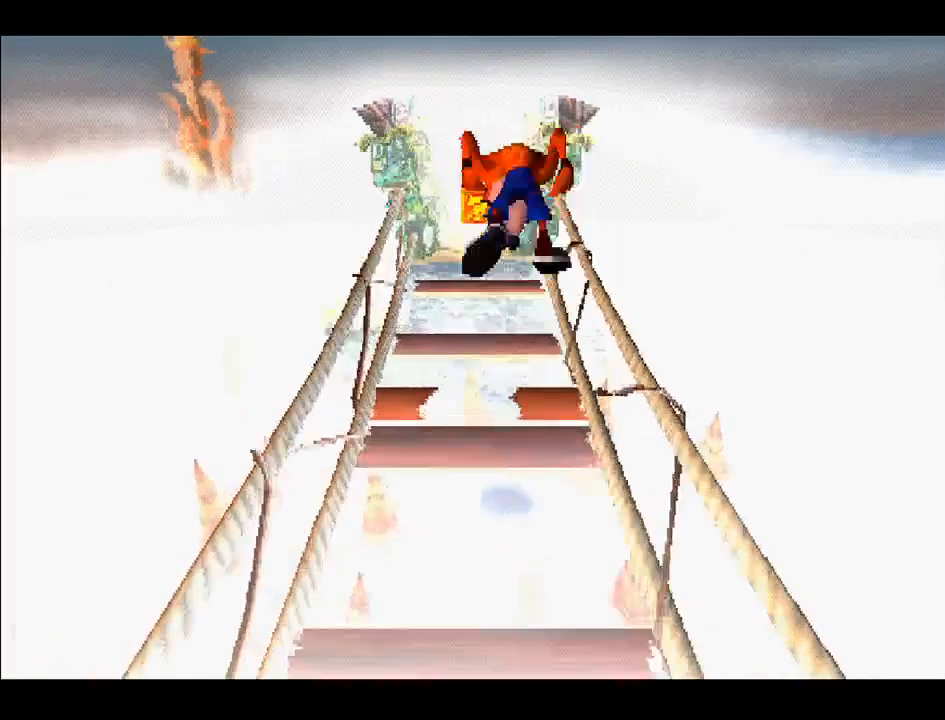
{"buttons": ["CROSS", "DPAD_UP"], "right_stick": "center", "events": [[17, "CROSS", "up"], [83, "DPAD_UP", "up"], [117, "DPAD_UP", "down"], [167, "DPAD_RIGHT", "up"], [267, "DPAD_LEFT", "down"], [367, "CROSS", "down"], [483, "DPAD_LEFT", "up"]]}
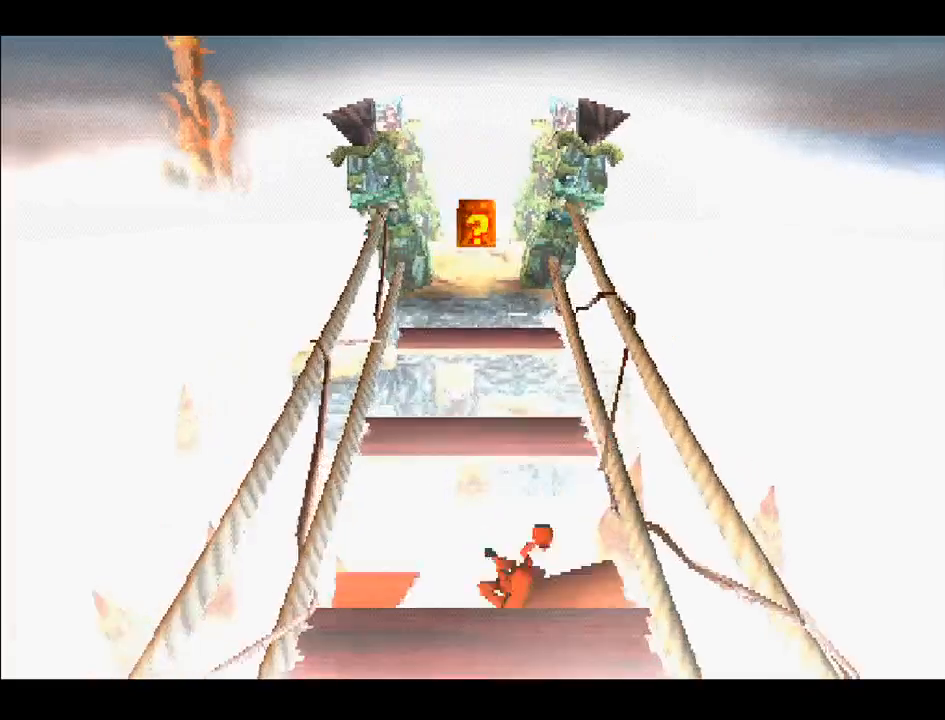
{"buttons": [], "right_stick": "center", "events": [[50, "CROSS", "up"], [267, "DPAD_UP", "up"]]}
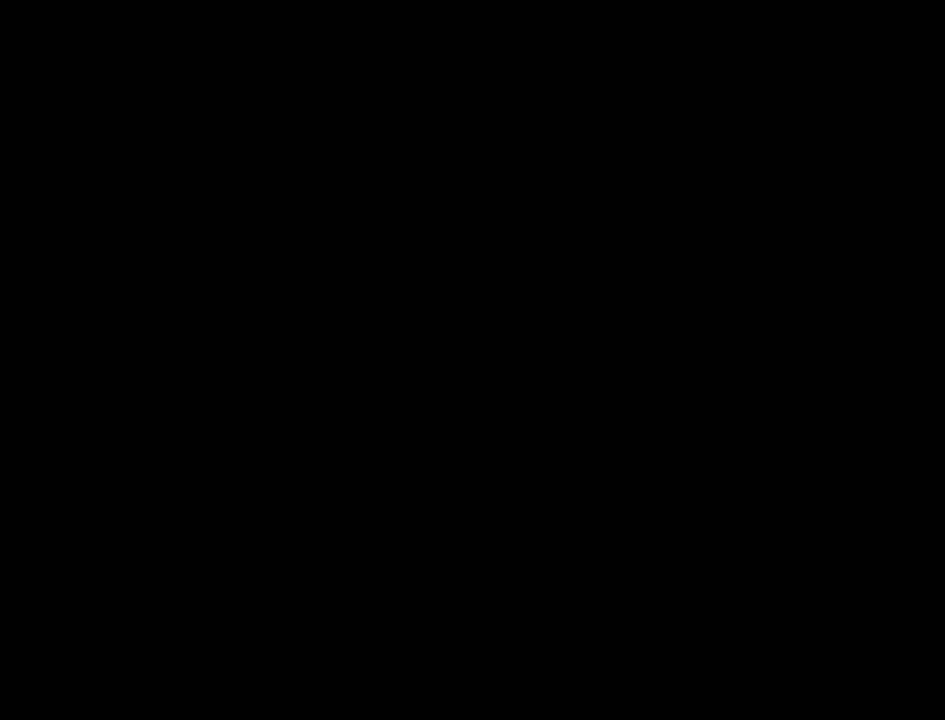
{"buttons": [], "right_stick": "center", "events": []}
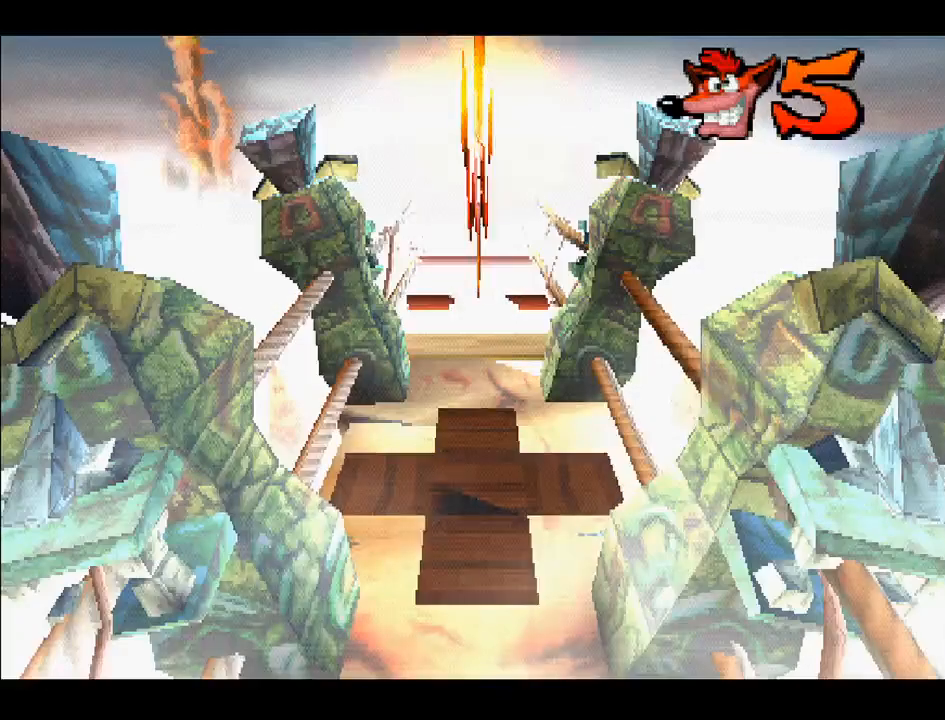
{"buttons": ["DPAD_UP"], "right_stick": "center", "events": [[183, "DPAD_UP", "down"]]}
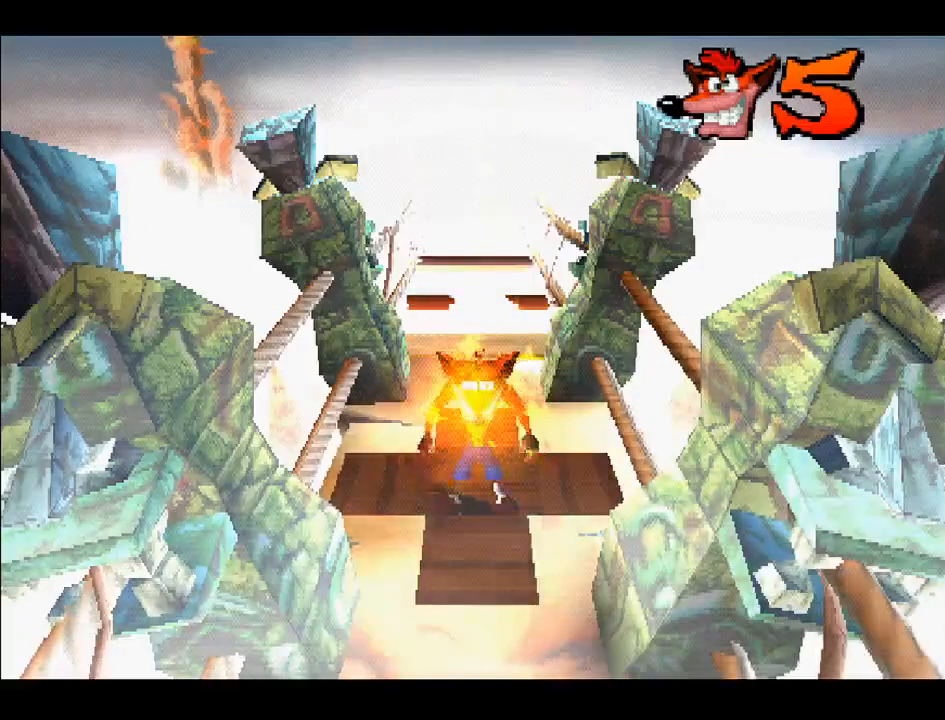
{"buttons": ["DPAD_UP"], "right_stick": "center", "events": []}
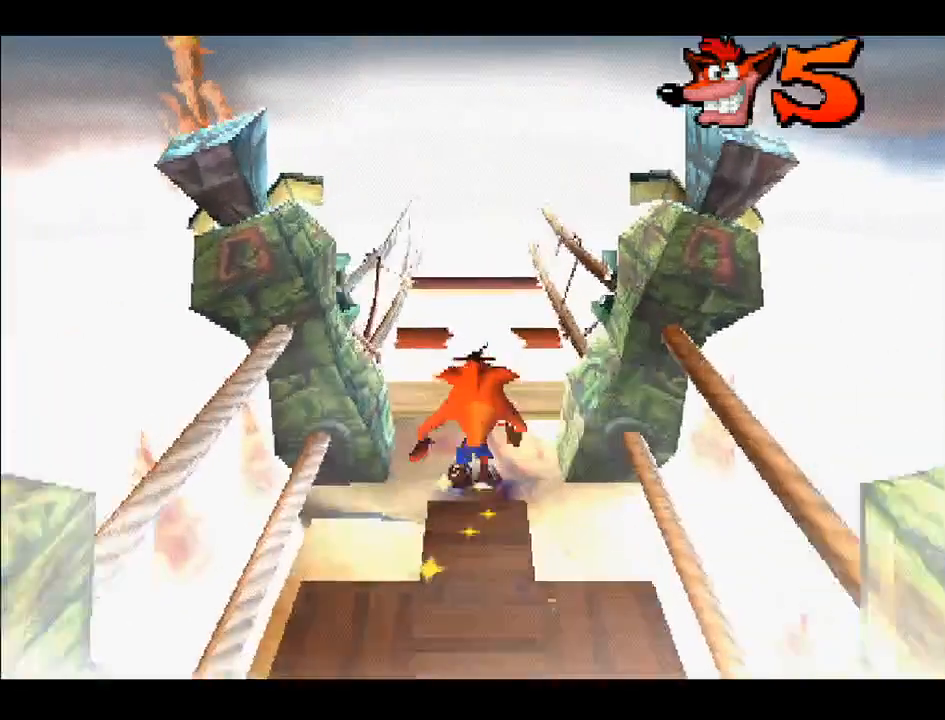
{"buttons": ["CROSS", "DPAD_UP"], "right_stick": "center", "events": [[383, "CROSS", "down"]]}
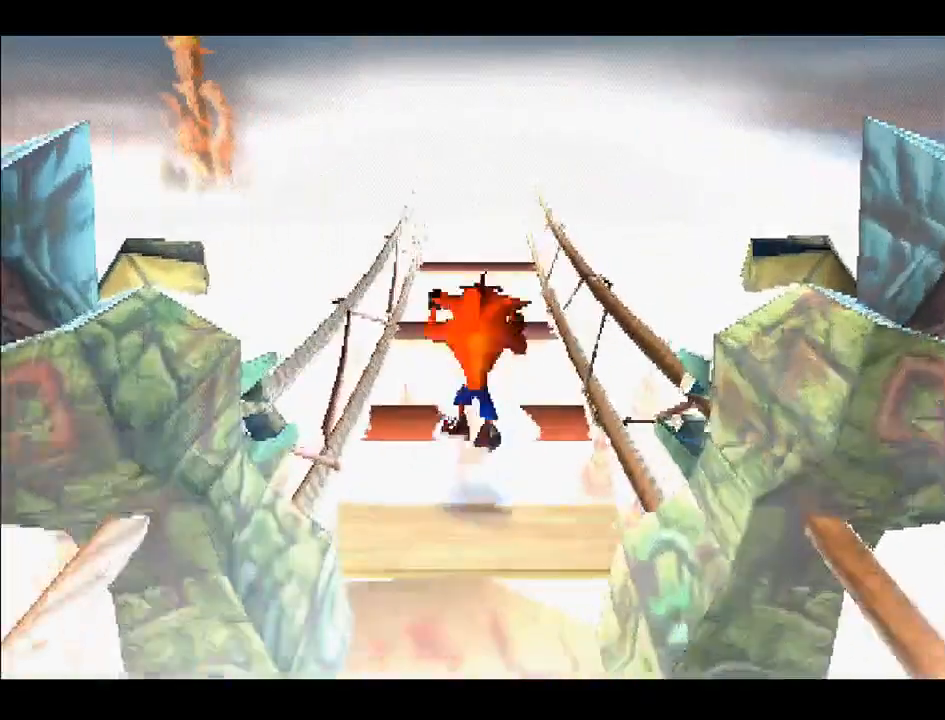
{"buttons": ["CROSS", "DPAD_UP"], "right_stick": "center", "events": []}